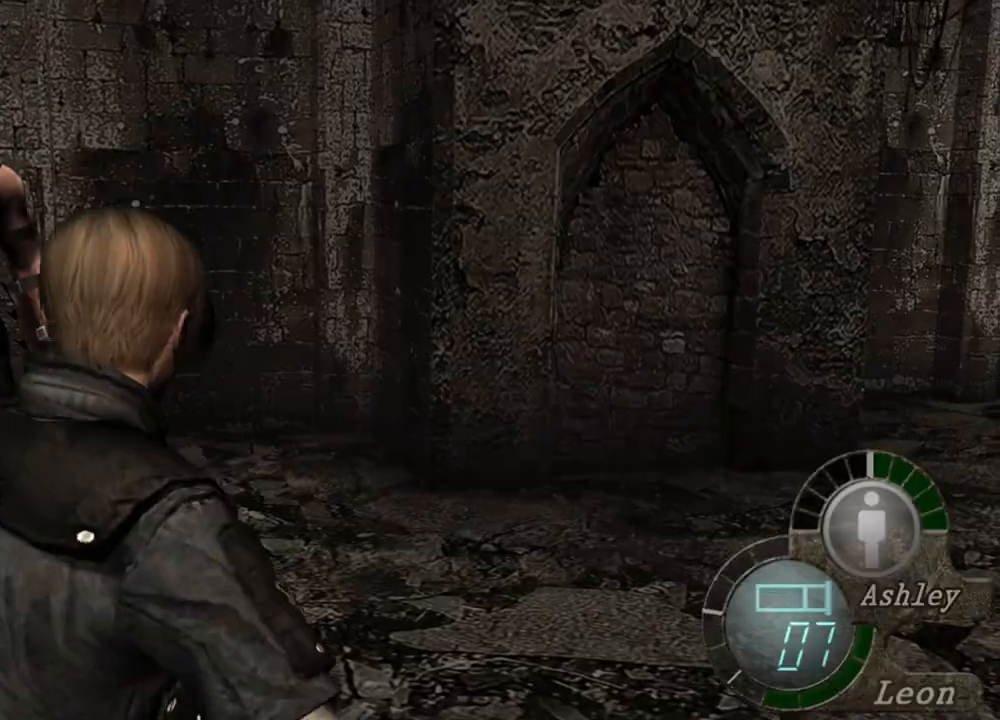
Gameplay with keyboard and mouse; each line is a JSON object with the keys and mouse buttons held at the frame after it. "events" lists presses ("down") and releases ("up") of "1", "2", "3", "4", "5", "a", "alt", "b", "c", "ctrl", "d", "e", "f", "g", "q", "r", "s", "shift", "space", "t", "tab", "tilde", "v", "w", "x", "z", "mouse_left", "mouse_wheel", "mouse_right", "mouse_mb4" and "mouse_mb5" between this image and that frame as [ms after this image, input, new state], when the widget could be followed in between. "mouse_left", "mouse_wheel", "mouse_right", "mouse_mb4", "mouse_mb5" = the "left", "wheel", "right", "mb4", "mb5" buttons of the "mouse" list. No other keys are recorded. "wheel" means that the mouse wheel is clicked or scrolled. Mouse movement is not recorded.
{"keys": ["a"], "mouse": [], "events": [[217, "a", "down"], [317, "a", "up"], [417, "a", "down"]]}
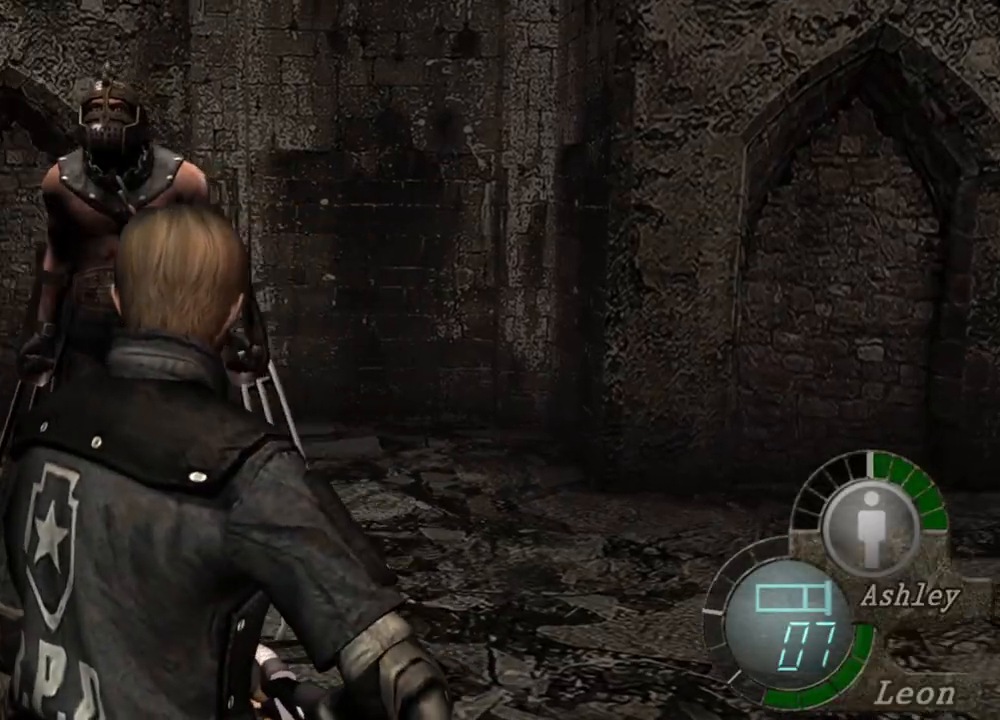
{"keys": ["s"], "mouse": [], "events": [[17, "a", "up"], [50, "a", "down"], [150, "a", "up"], [250, "s", "down"]]}
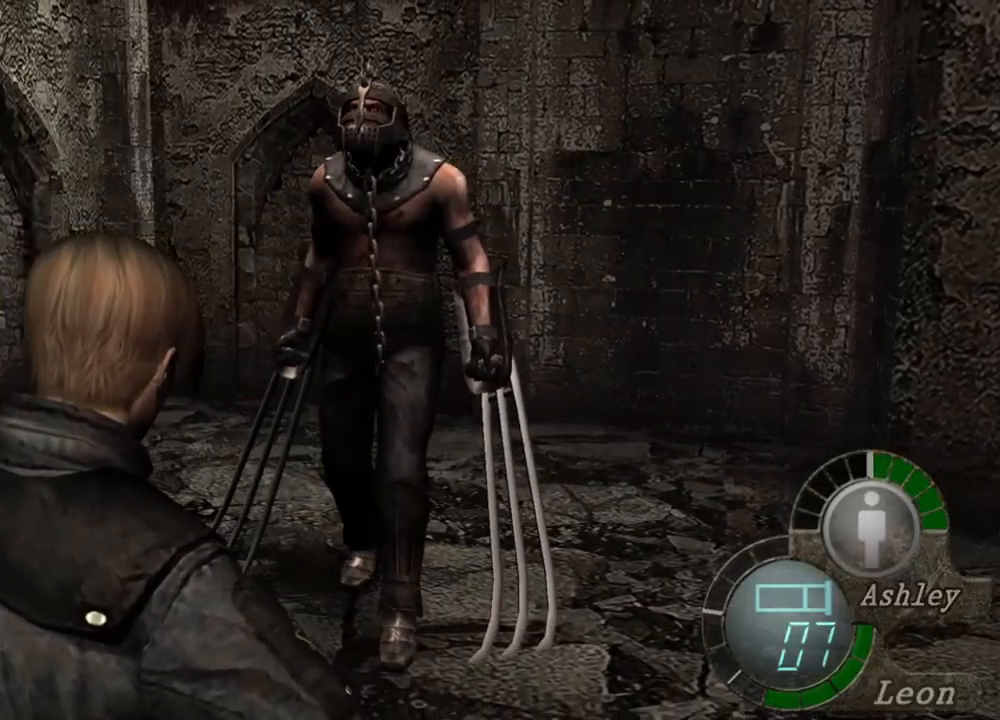
{"keys": [], "mouse": [], "events": [[383, "s", "up"]]}
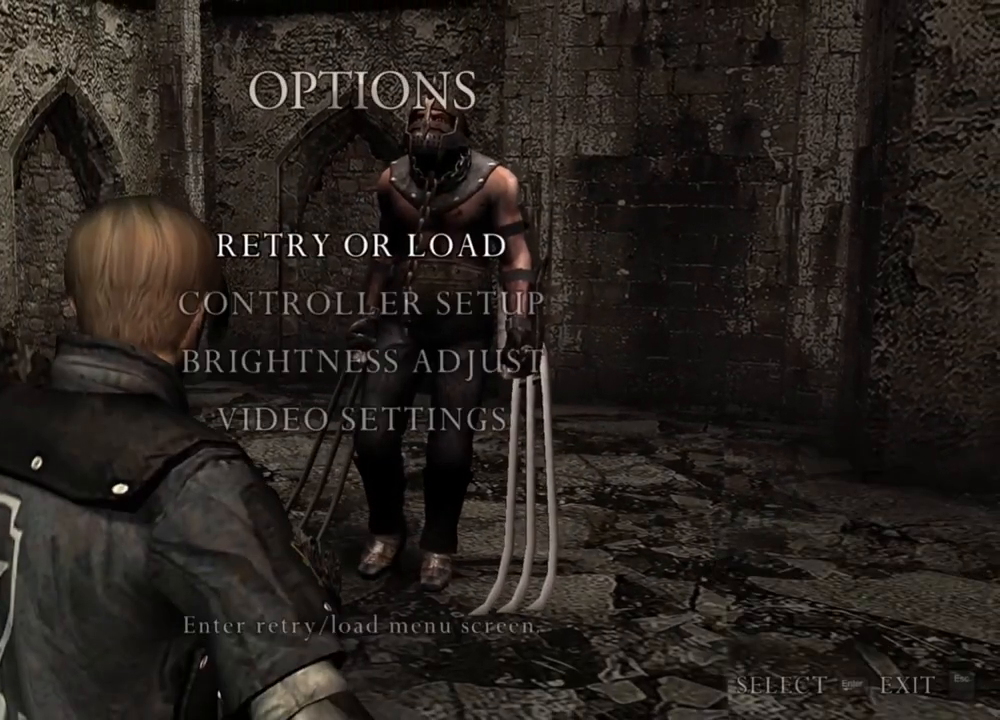
{"keys": [], "mouse": [], "events": []}
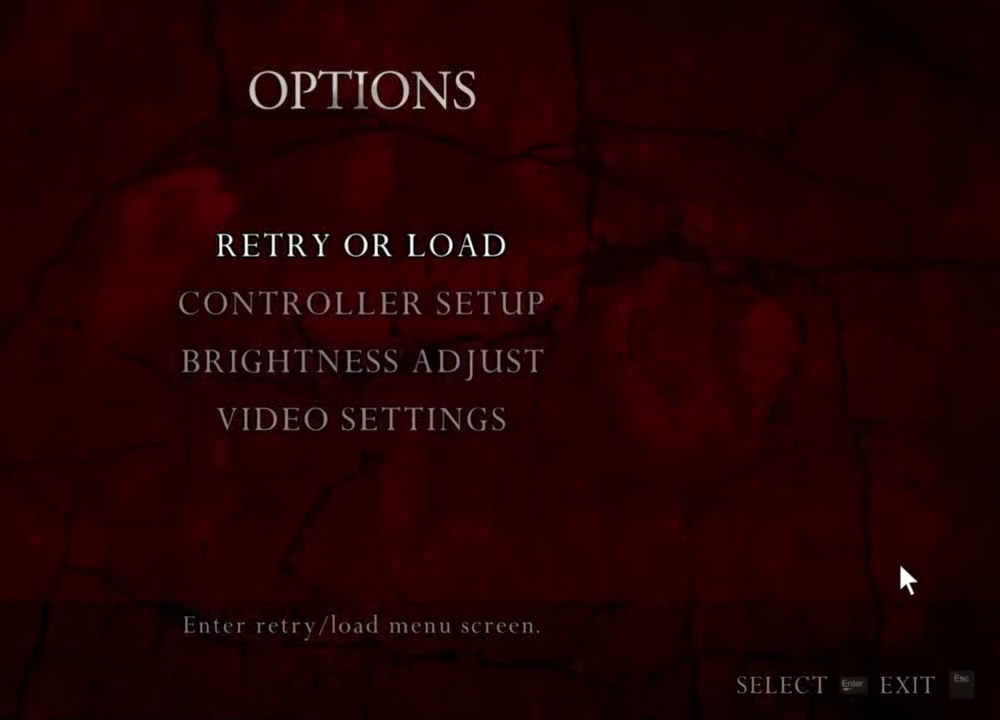
{"keys": [], "mouse": [], "events": []}
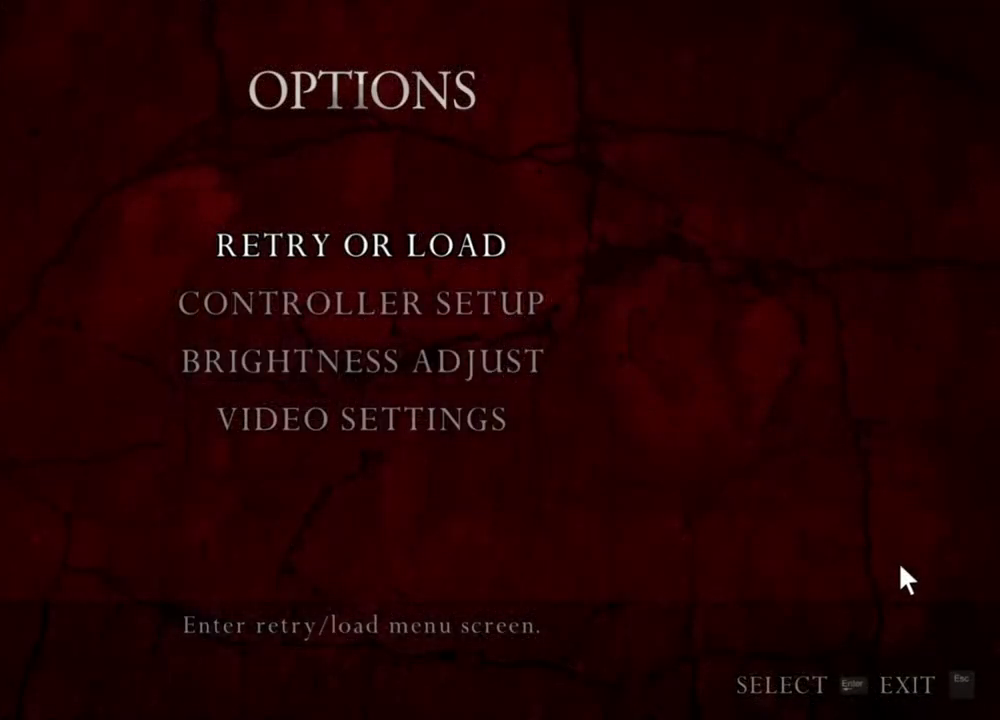
{"keys": [], "mouse": [], "events": []}
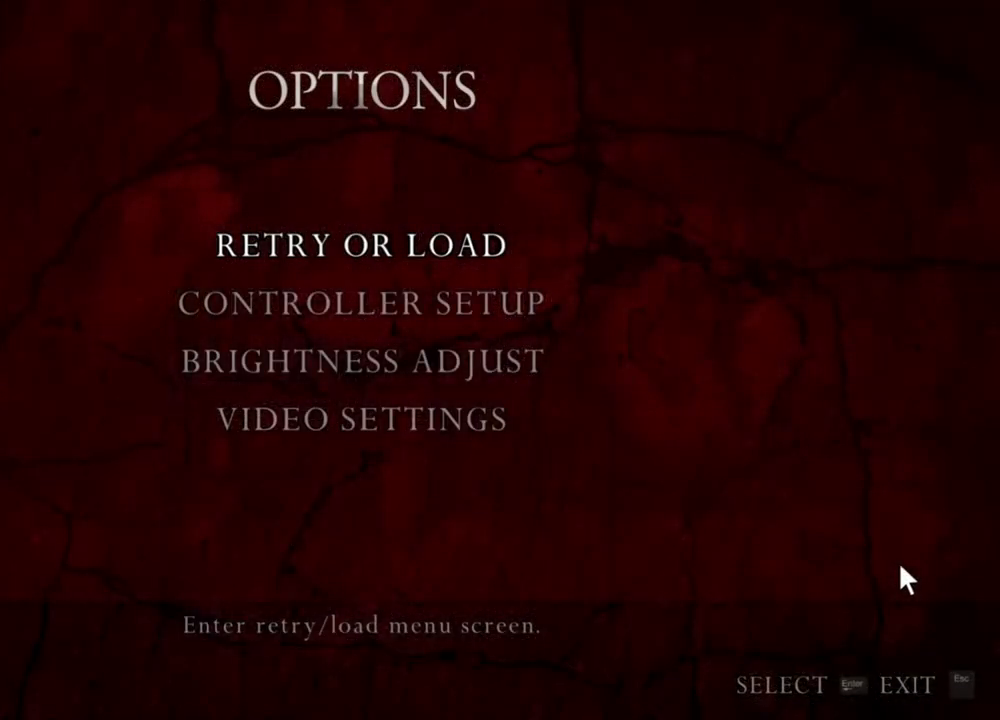
{"keys": [], "mouse": [], "events": []}
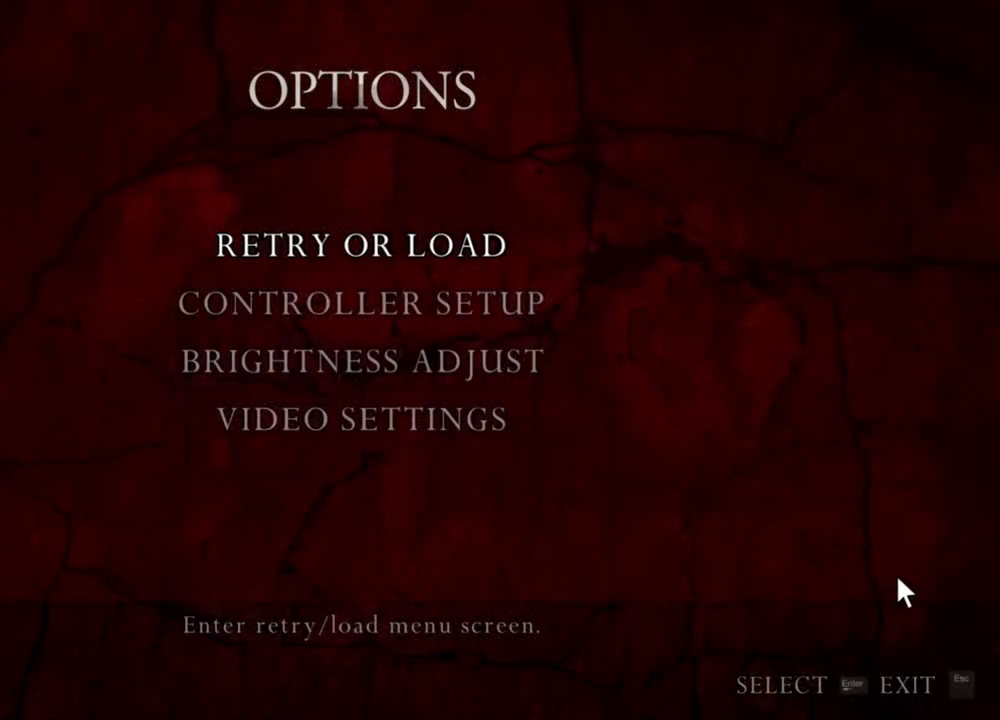
{"keys": [], "mouse": [], "events": []}
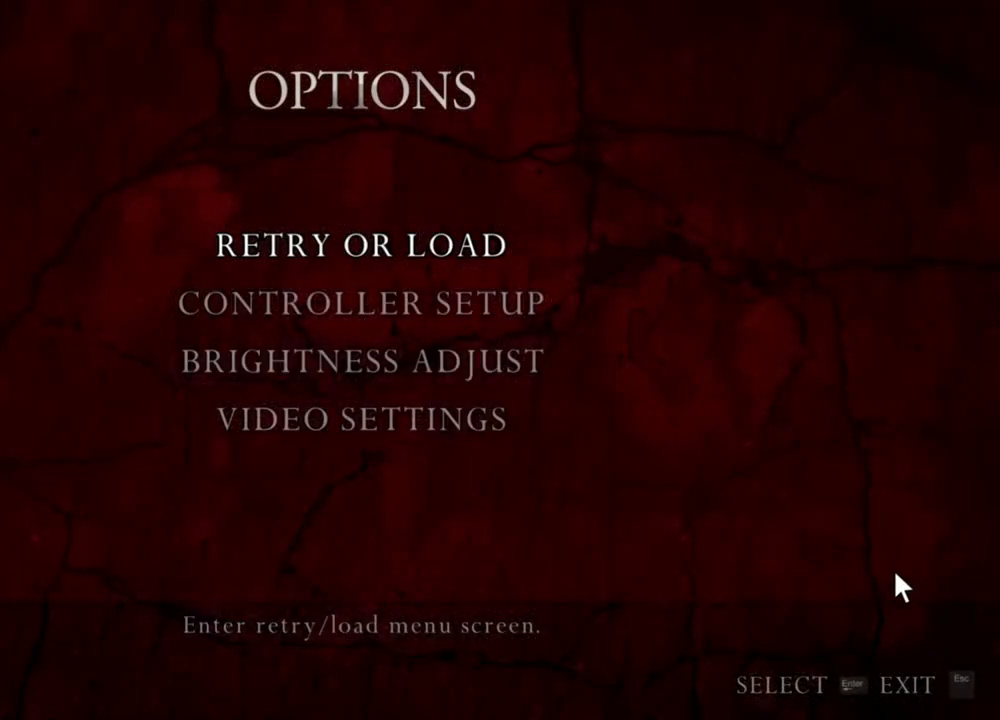
{"keys": [], "mouse": [], "events": []}
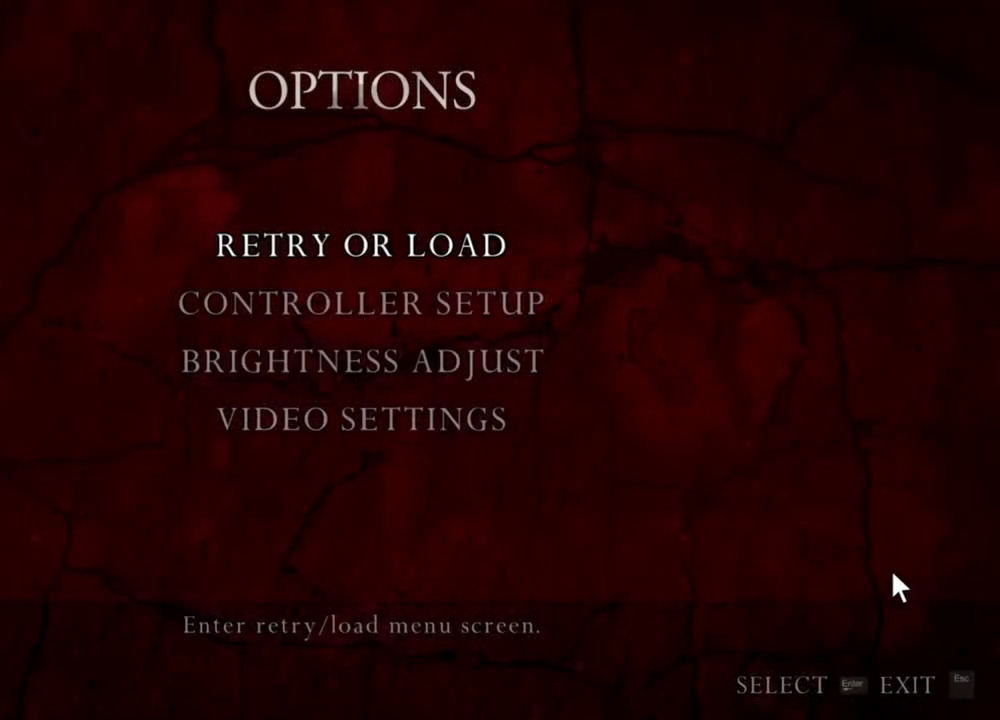
{"keys": [], "mouse": [], "events": []}
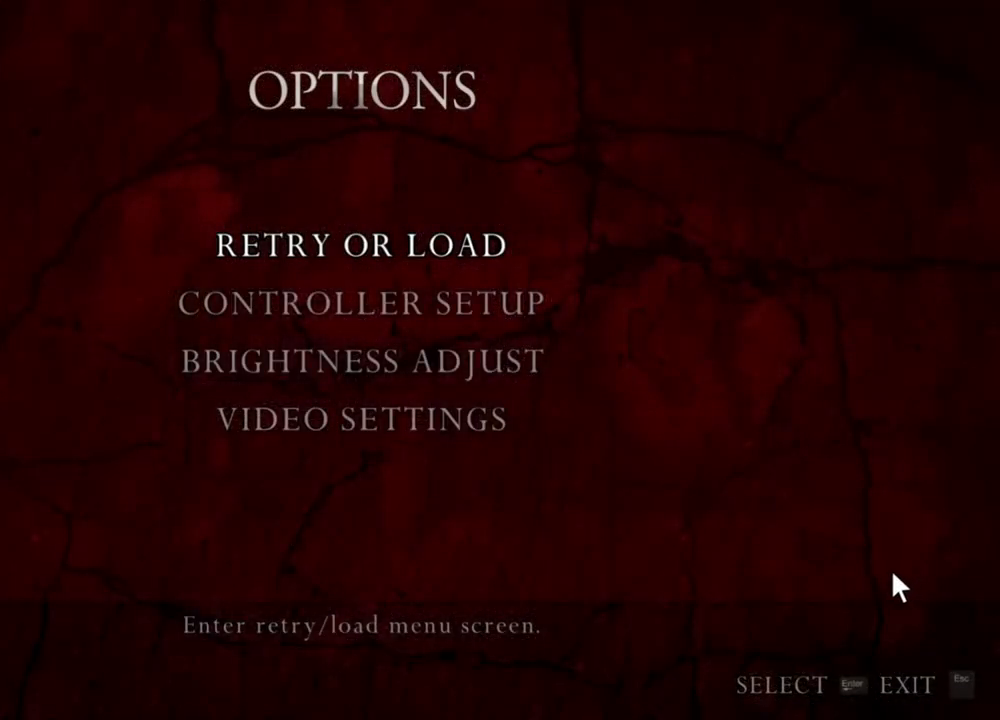
{"keys": [], "mouse": [], "events": []}
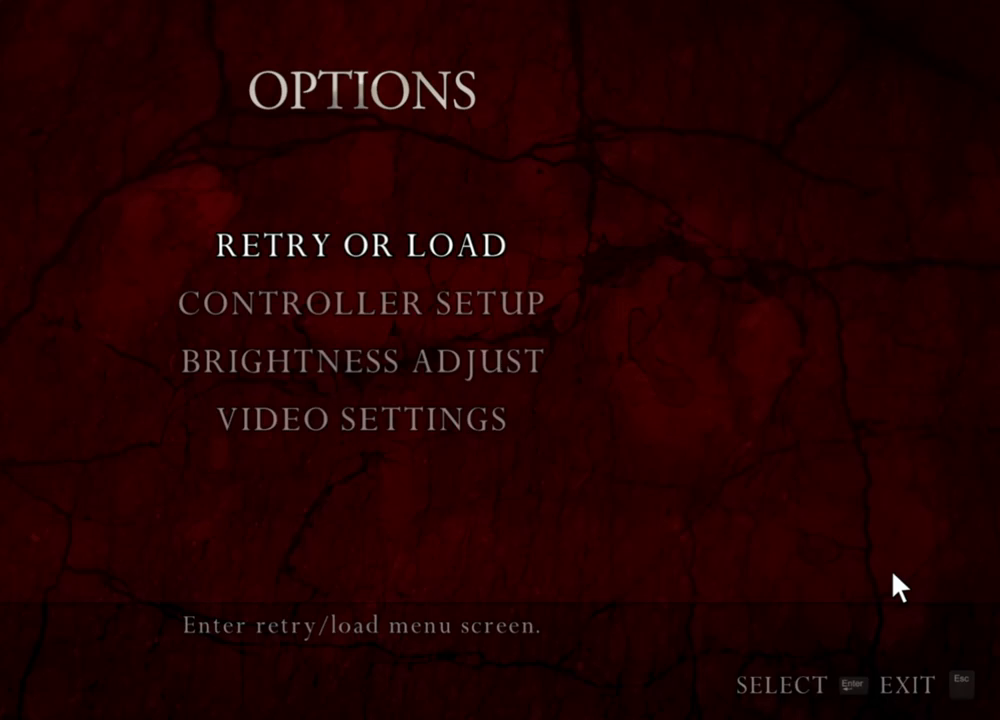
{"keys": [], "mouse": [], "events": []}
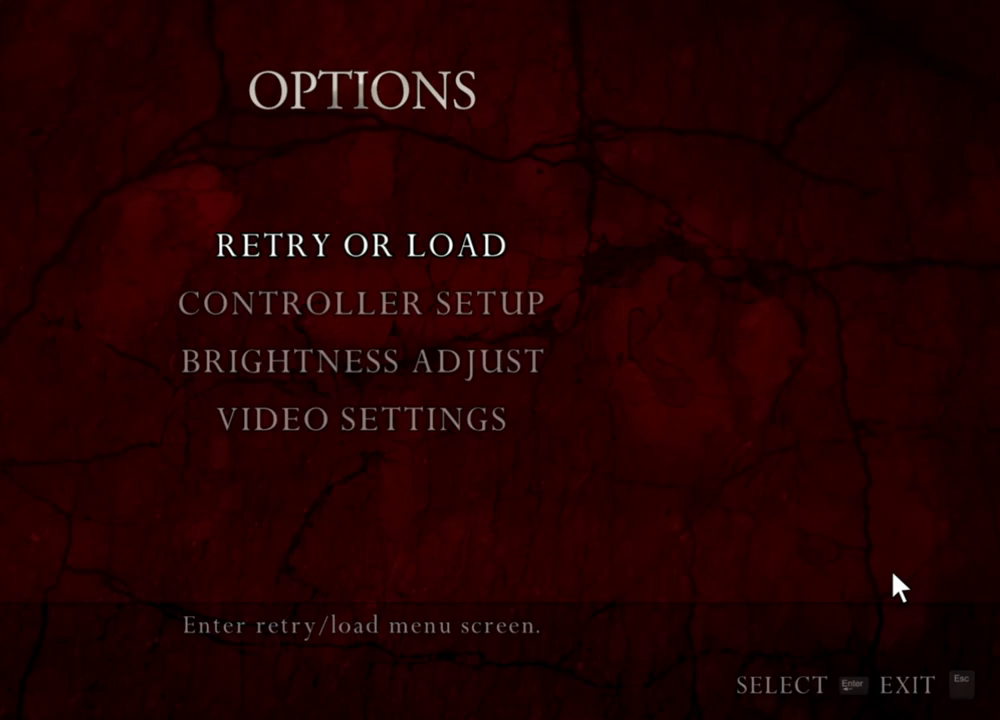
{"keys": ["s"], "mouse": [], "events": [[350, "s", "down"]]}
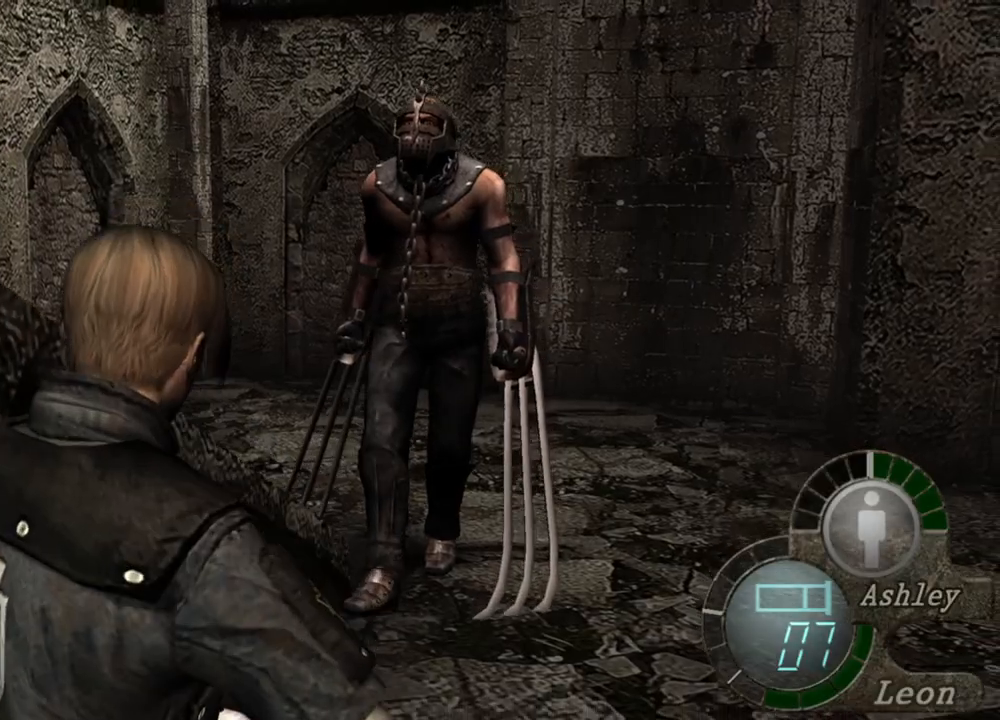
{"keys": ["s"], "mouse": [], "events": []}
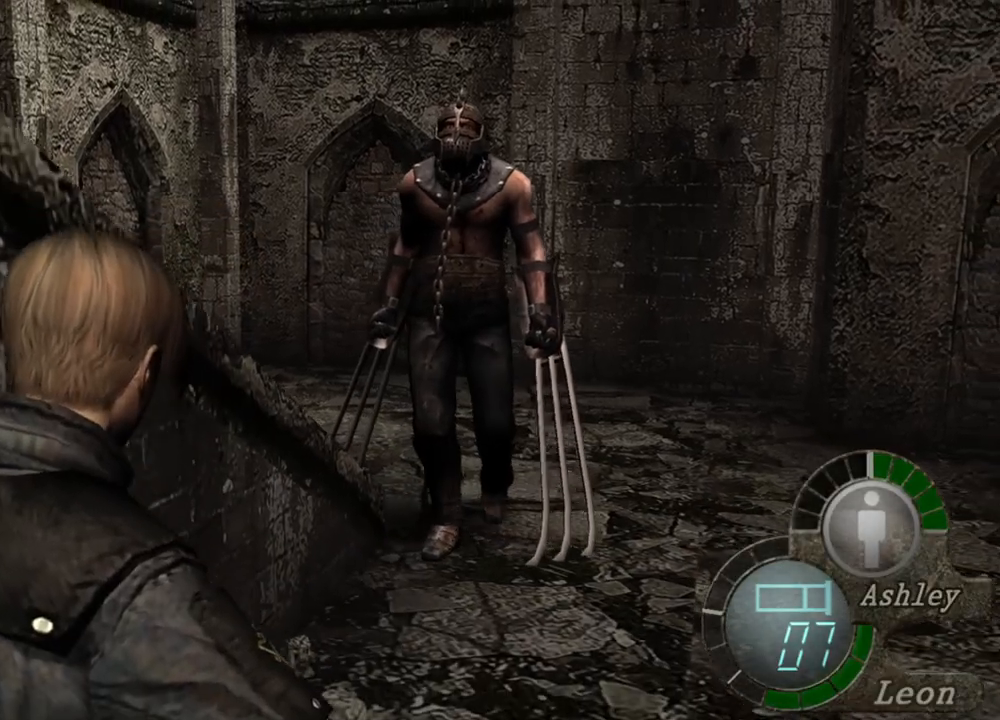
{"keys": ["s"], "mouse": [], "events": []}
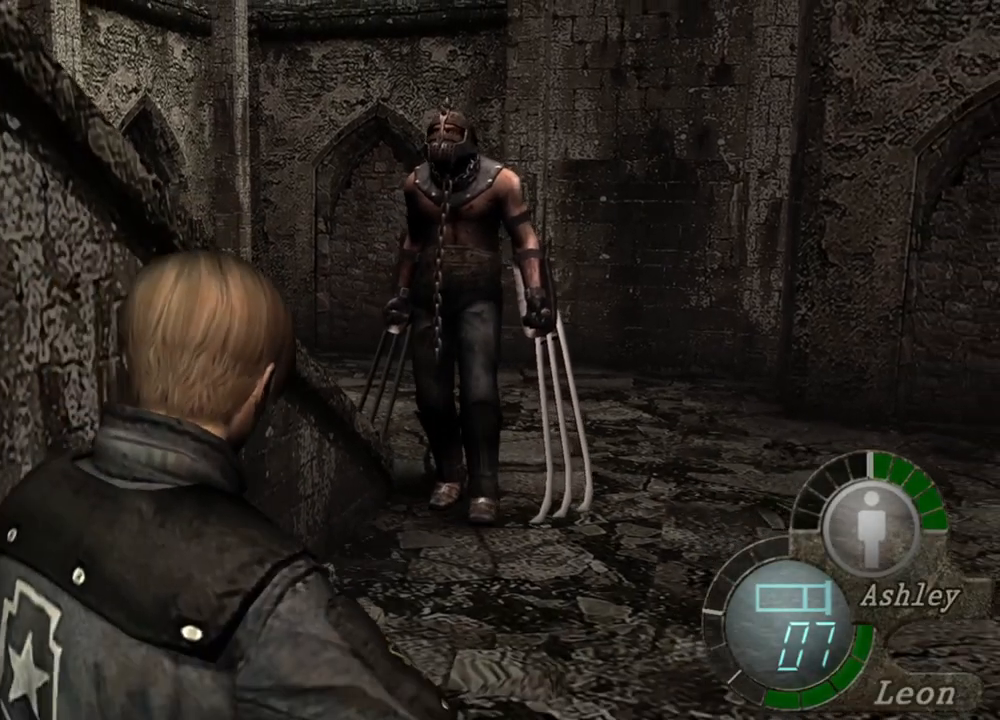
{"keys": ["s"], "mouse": [], "events": []}
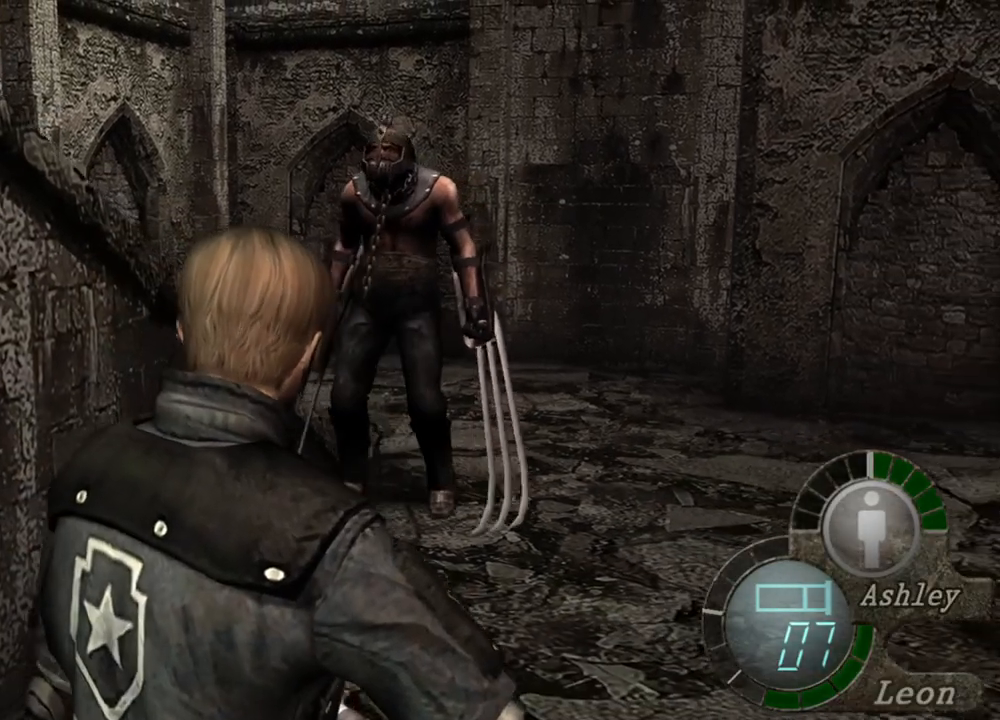
{"keys": [], "mouse": [], "events": [[50, "s", "up"]]}